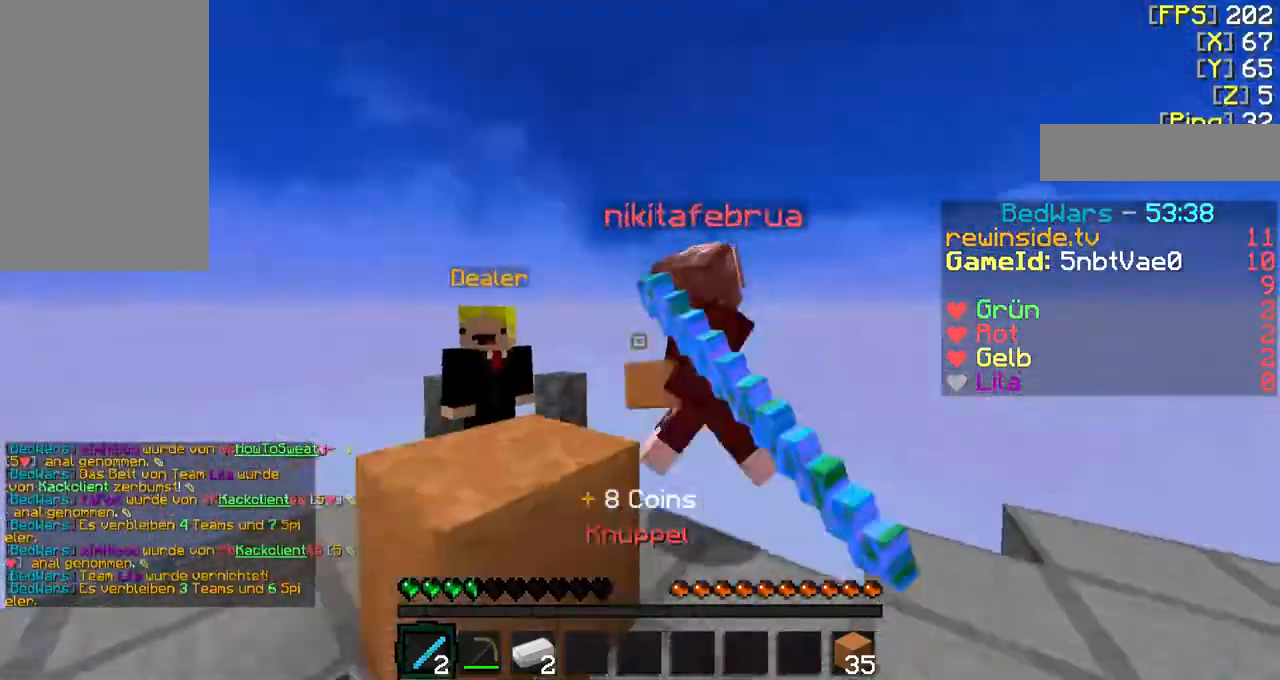
Gameplay with keyboard and mouse; each line is a JSON object with the keys and mouse buttons held at the frame after it. "events" lists presses ("down") and releases ("up") of "a", "d", "f", "q", "s", "shift", "w", "mouse_left" and "mouse_right" between this image and that frame as [ms after this image, input, new state], when the widget could be followed in between. "mouse_left", "mouse_right" = the "left", "right" buttons of the "mouse" list. No other keys are recorded. Fast repeated clicks can show as one long hold. Mouse movement is not recorded.
{"keys": [], "mouse": [], "events": [[33, "mouse_left", "up"], [100, "f", "down"], [133, "mouse_left", "down"], [200, "f", "up"], [200, "mouse_left", "up"], [300, "f", "down"], [300, "mouse_left", "down"], [400, "f", "up"], [400, "mouse_left", "up"], [400, "w", "up"]]}
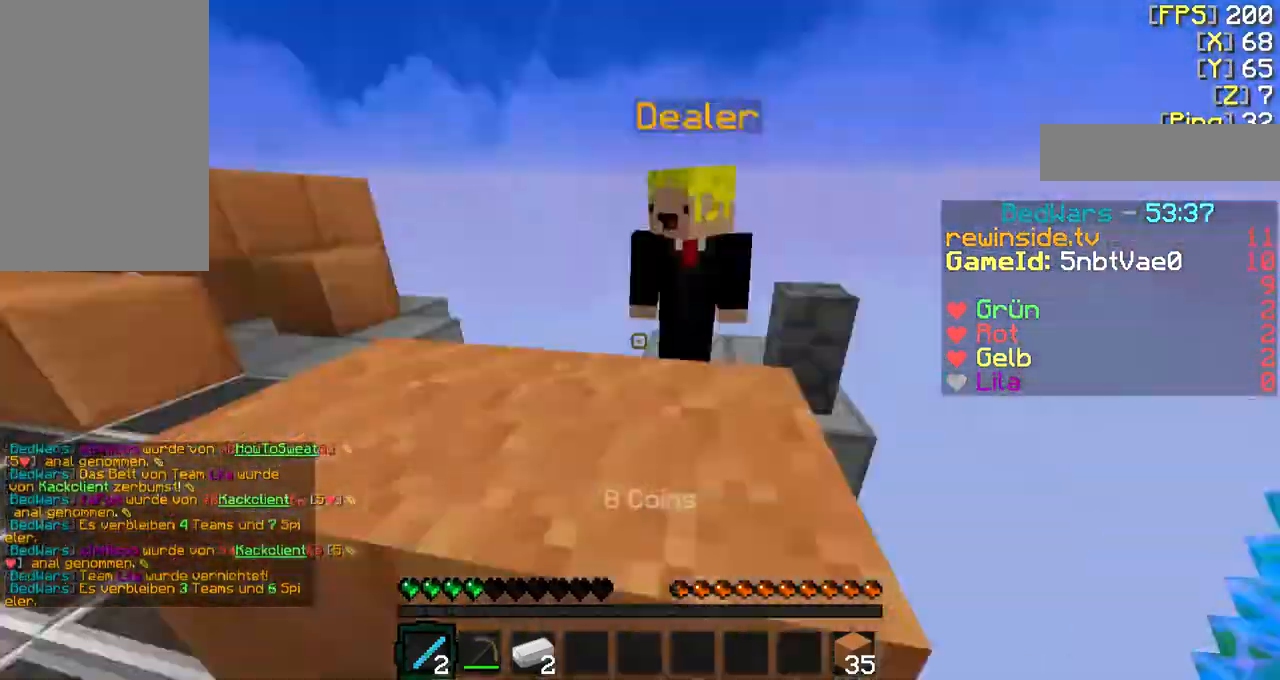
{"keys": ["f", "w"], "mouse": [], "events": [[33, "a", "down"], [200, "f", "down"], [200, "w", "down"], [500, "a", "up"]]}
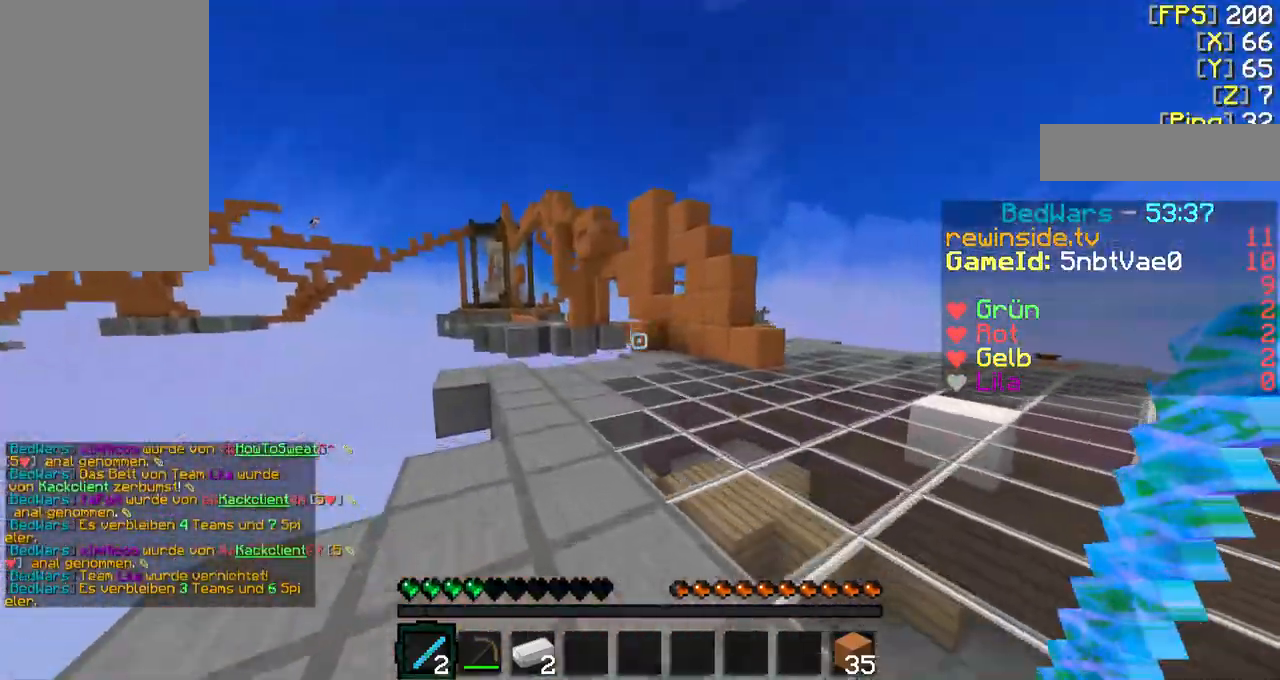
{"keys": ["a", "f", "w"], "mouse": [], "events": [[433, "a", "down"]]}
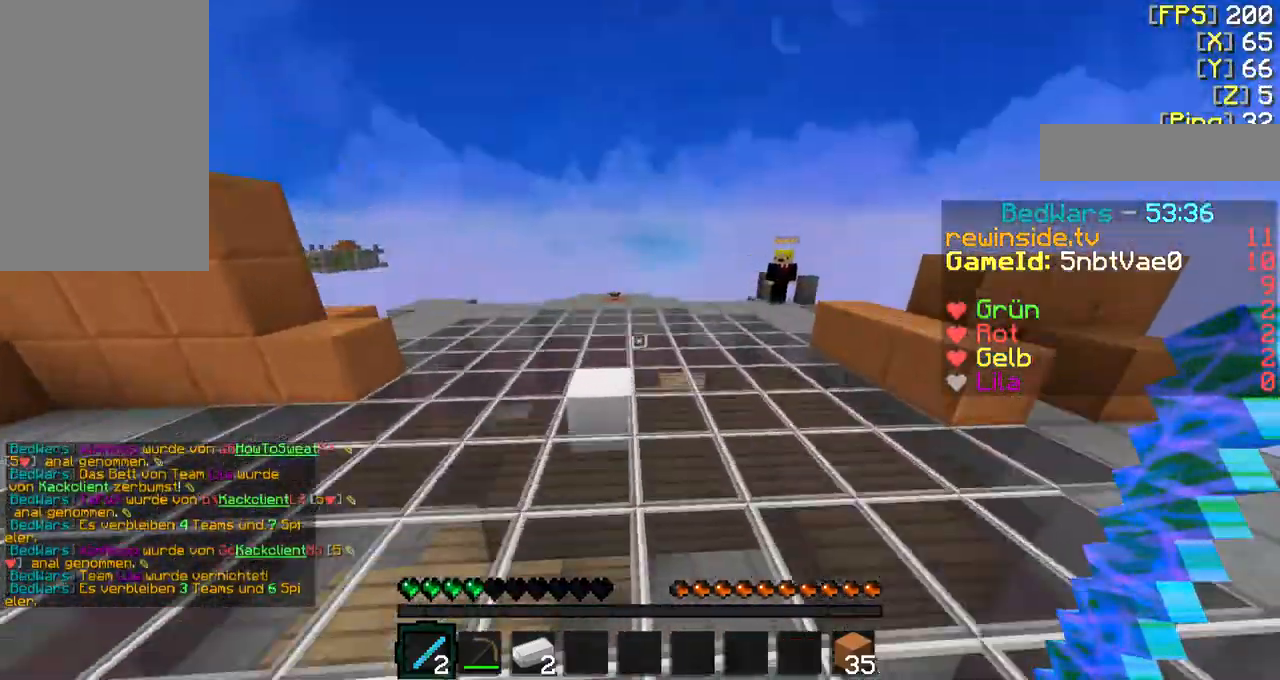
{"keys": ["a", "f", "w"], "mouse": [], "events": []}
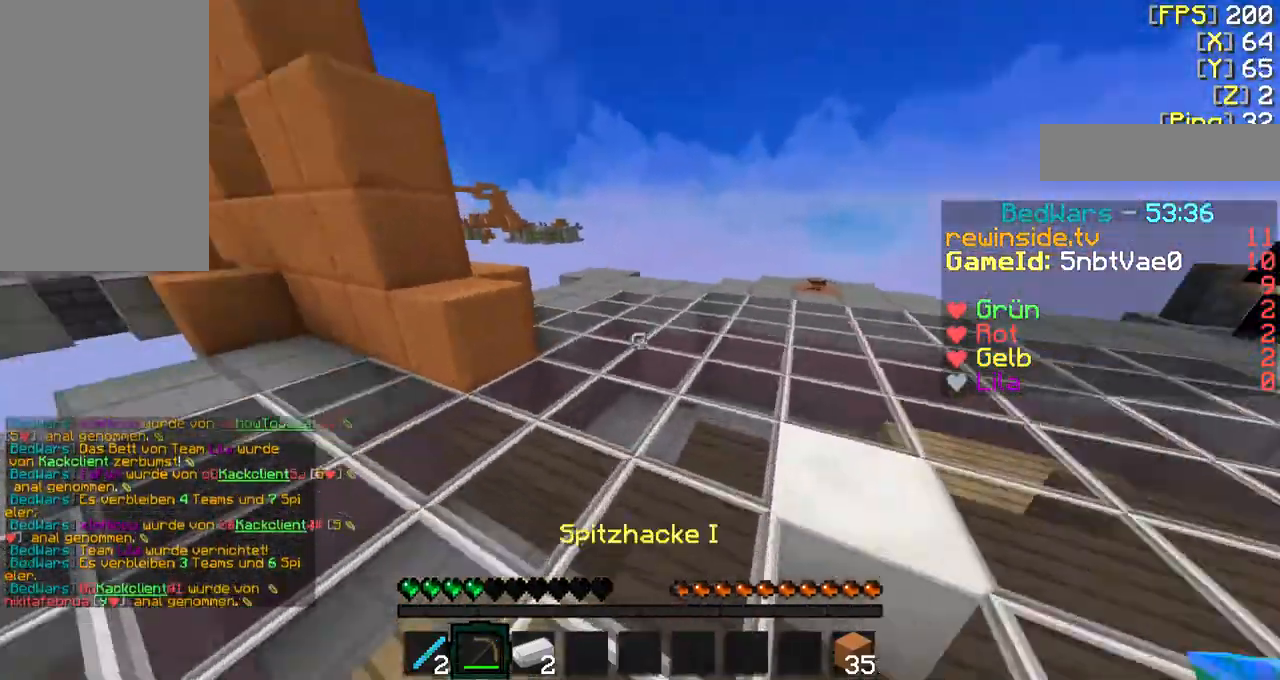
{"keys": ["f", "w"], "mouse": [], "events": [[100, "a", "up"], [233, "mouse_right", "down"], [333, "mouse_right", "up"]]}
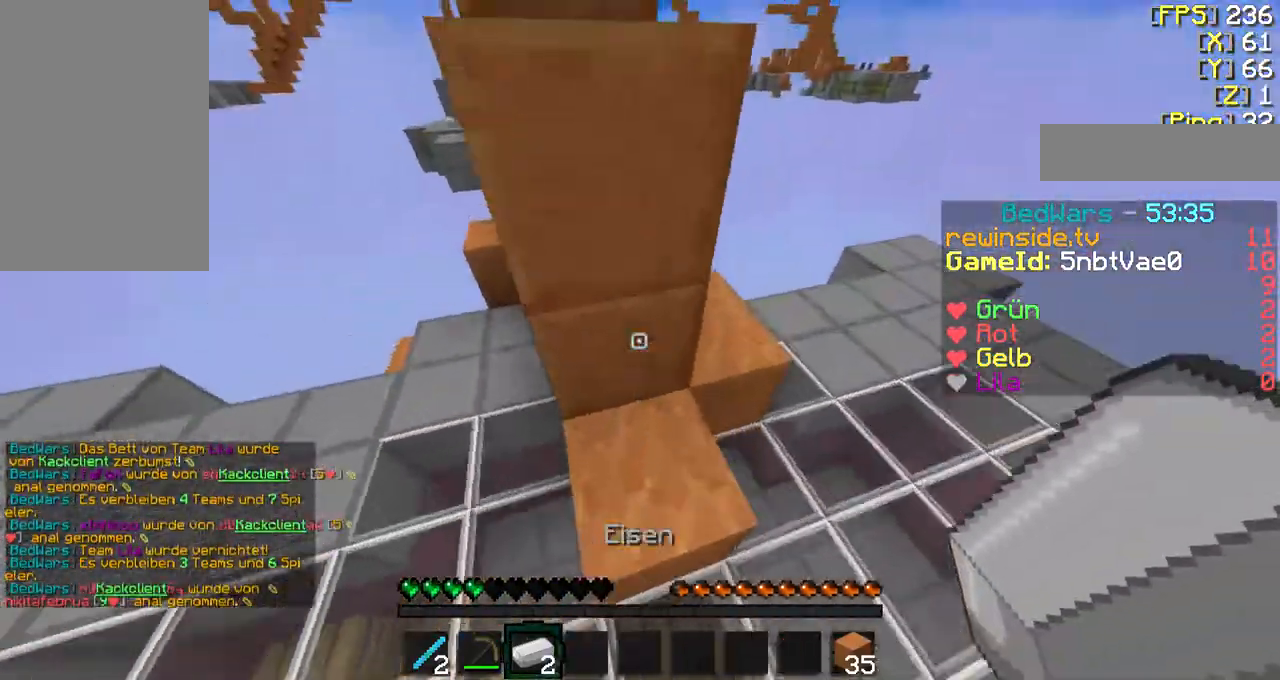
{"keys": [], "mouse": [], "events": [[33, "w", "up"], [100, "f", "up"], [133, "w", "down"], [500, "w", "up"]]}
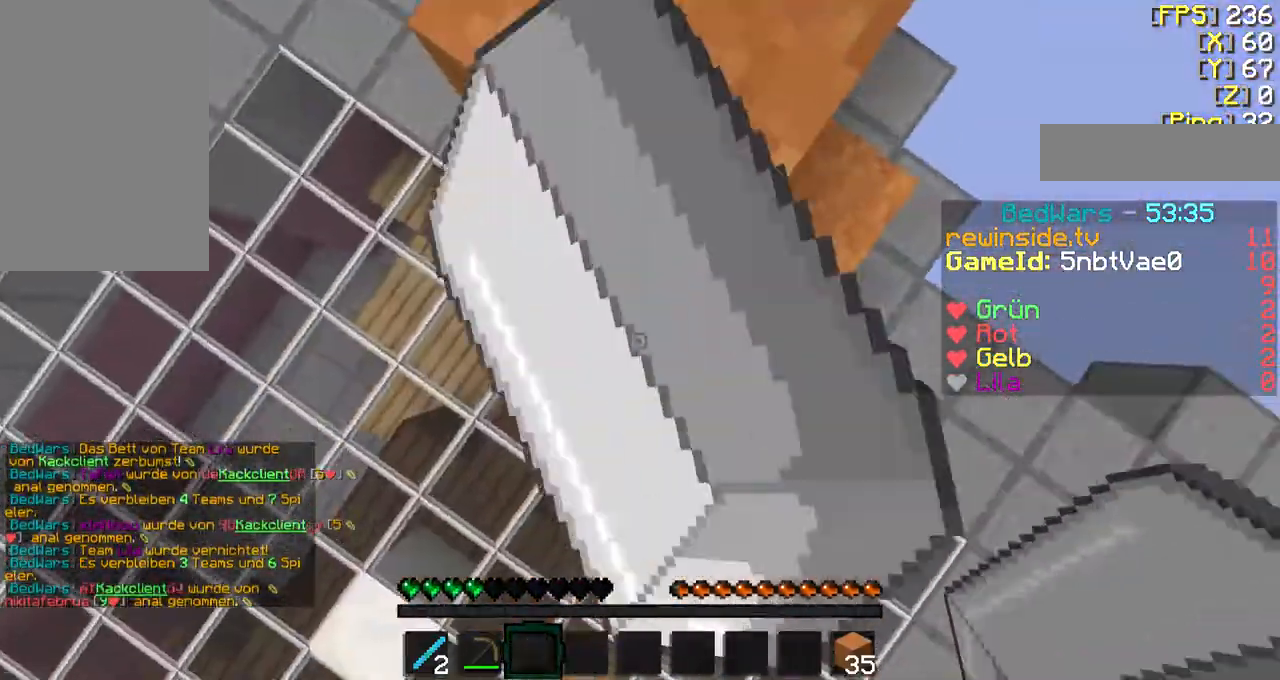
{"keys": [], "mouse": [], "events": [[100, "mouse_right", "down"], [200, "a", "down"], [200, "mouse_right", "up"], [200, "w", "down"], [333, "a", "up"], [333, "f", "down"], [400, "f", "up"], [400, "w", "up"]]}
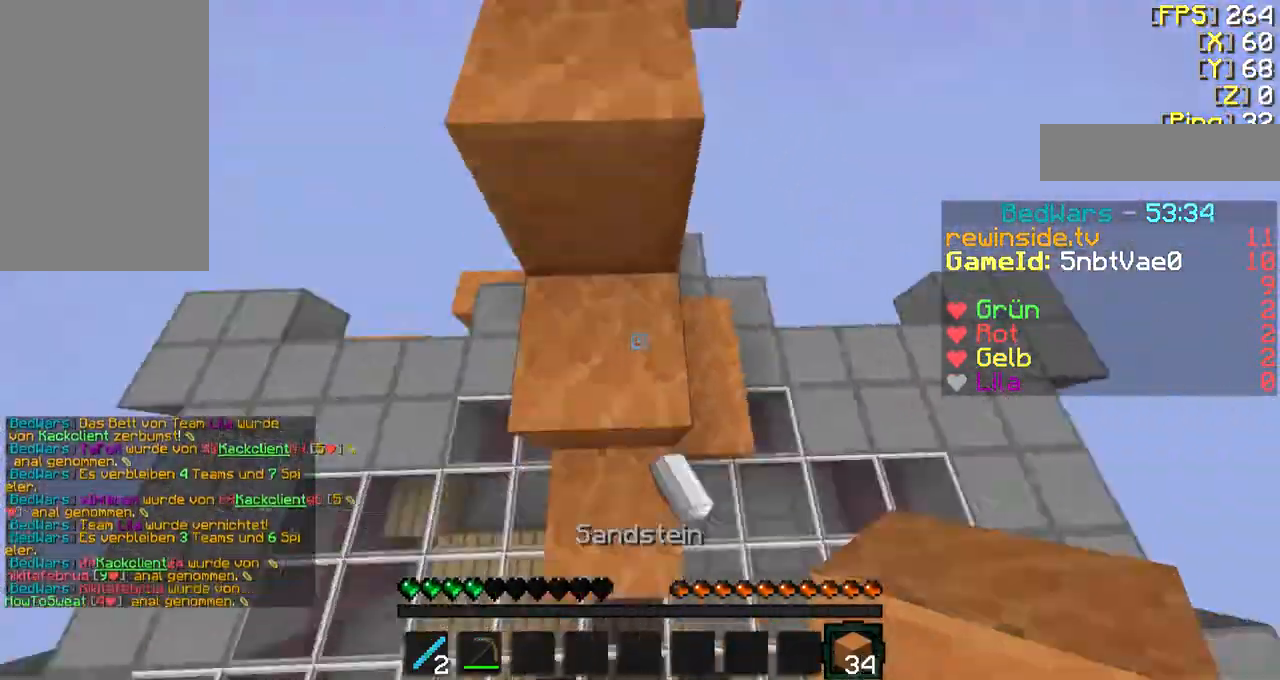
{"keys": ["f", "w"], "mouse": [], "events": [[33, "f", "down"], [33, "w", "down"], [200, "q", "down"], [333, "q", "up"]]}
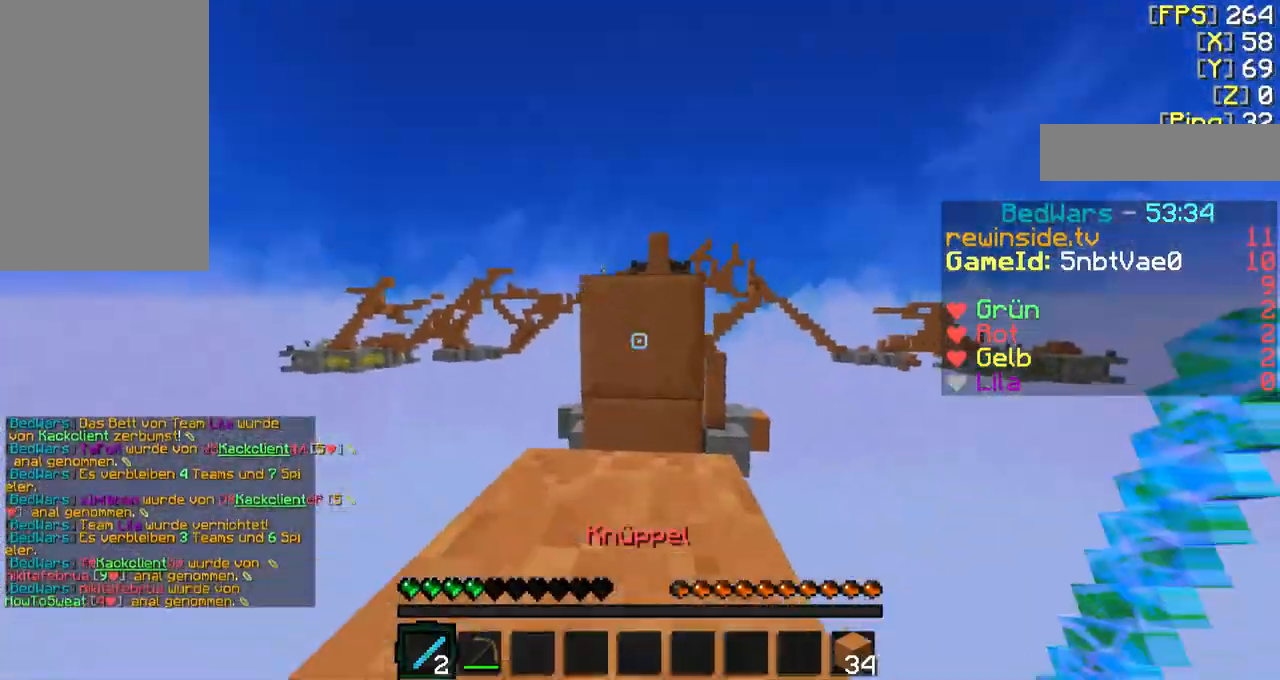
{"keys": ["f", "w"], "mouse": [], "events": [[300, "mouse_right", "down"], [333, "mouse_right", "up"]]}
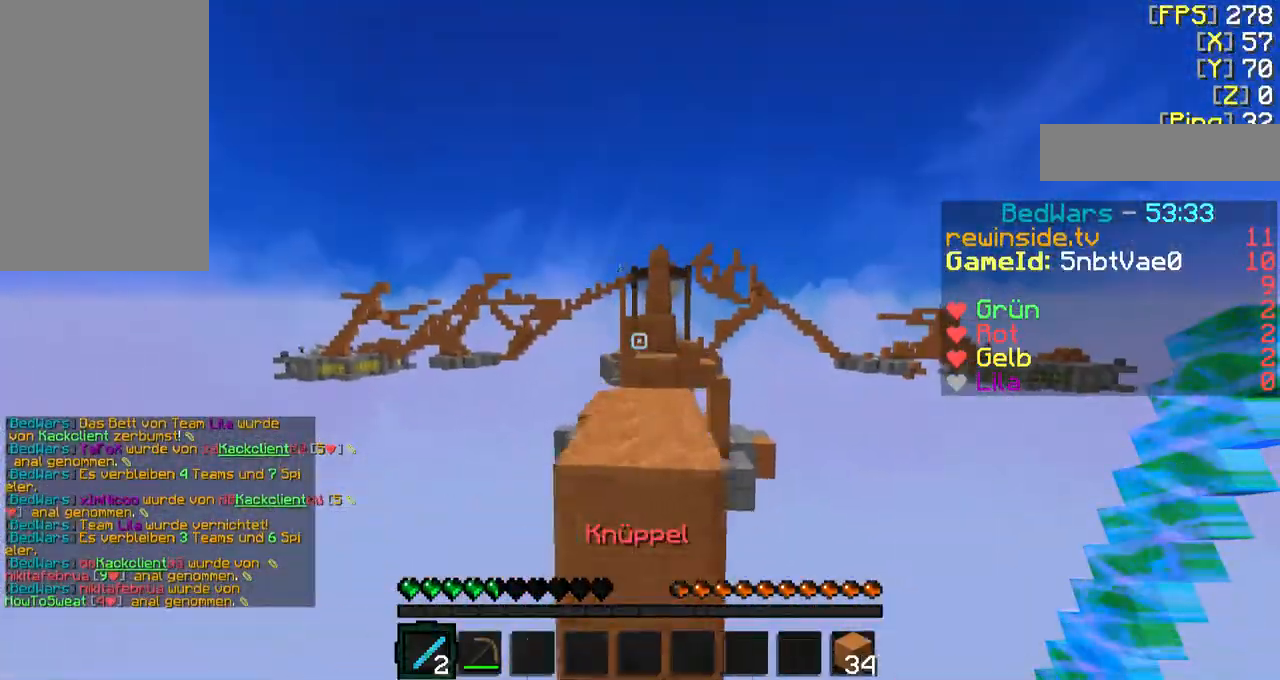
{"keys": ["f", "w"], "mouse": [], "events": [[100, "mouse_right", "down"], [200, "mouse_right", "up"]]}
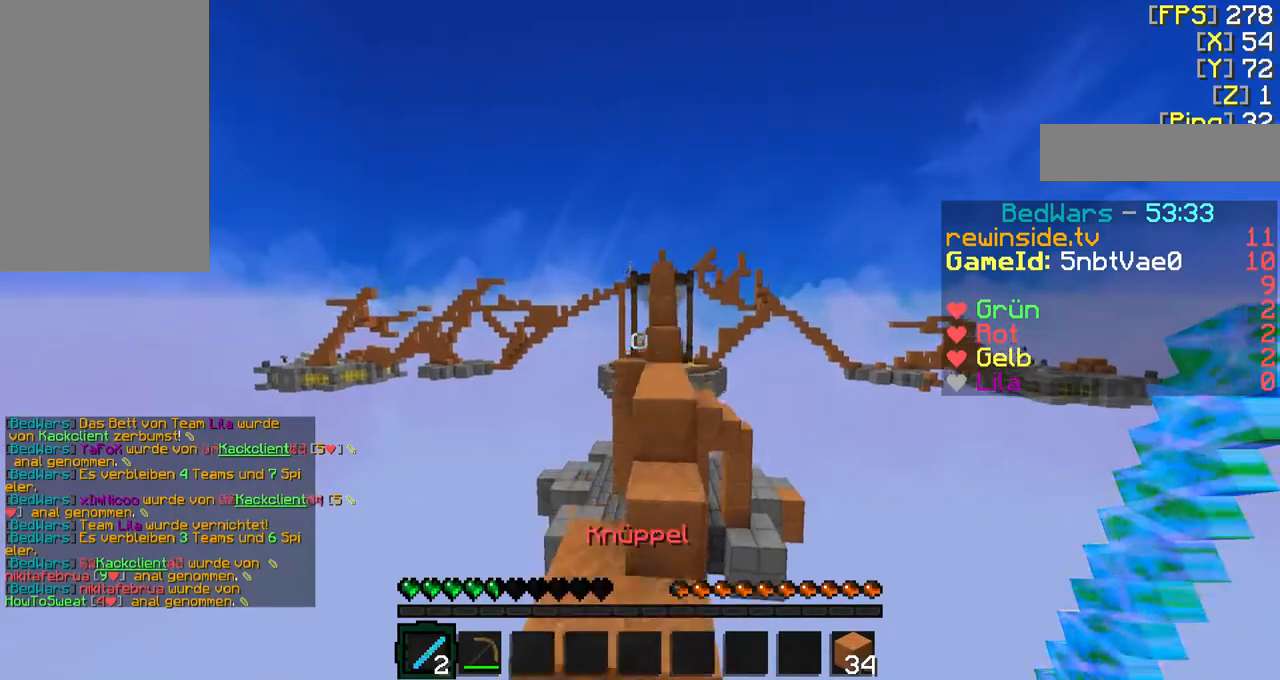
{"keys": ["f", "w"], "mouse": [], "events": []}
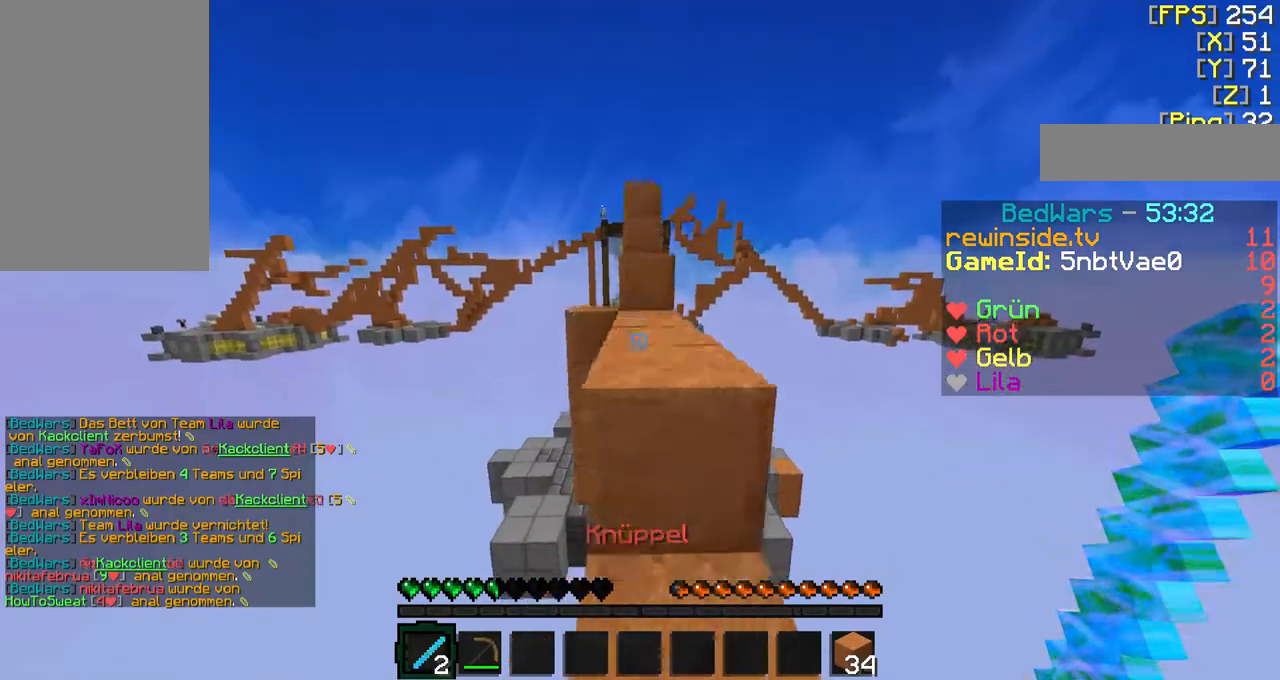
{"keys": ["f", "w"], "mouse": [], "events": []}
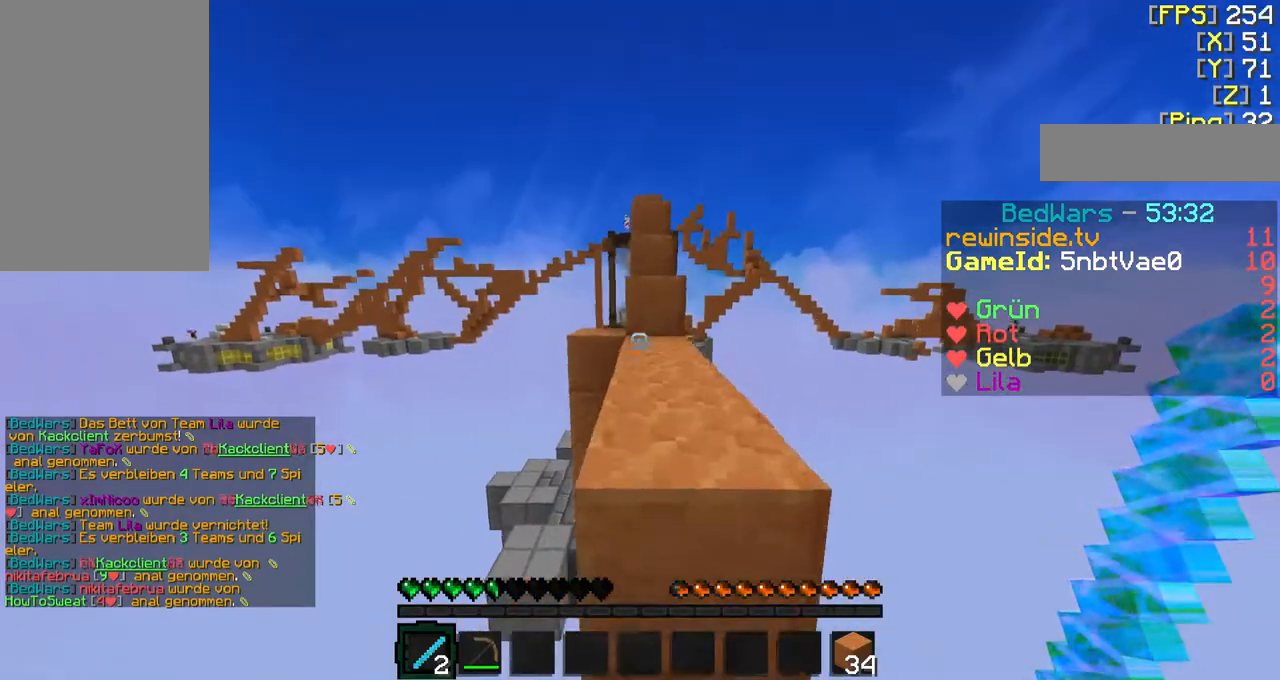
{"keys": ["f", "w"], "mouse": [], "events": []}
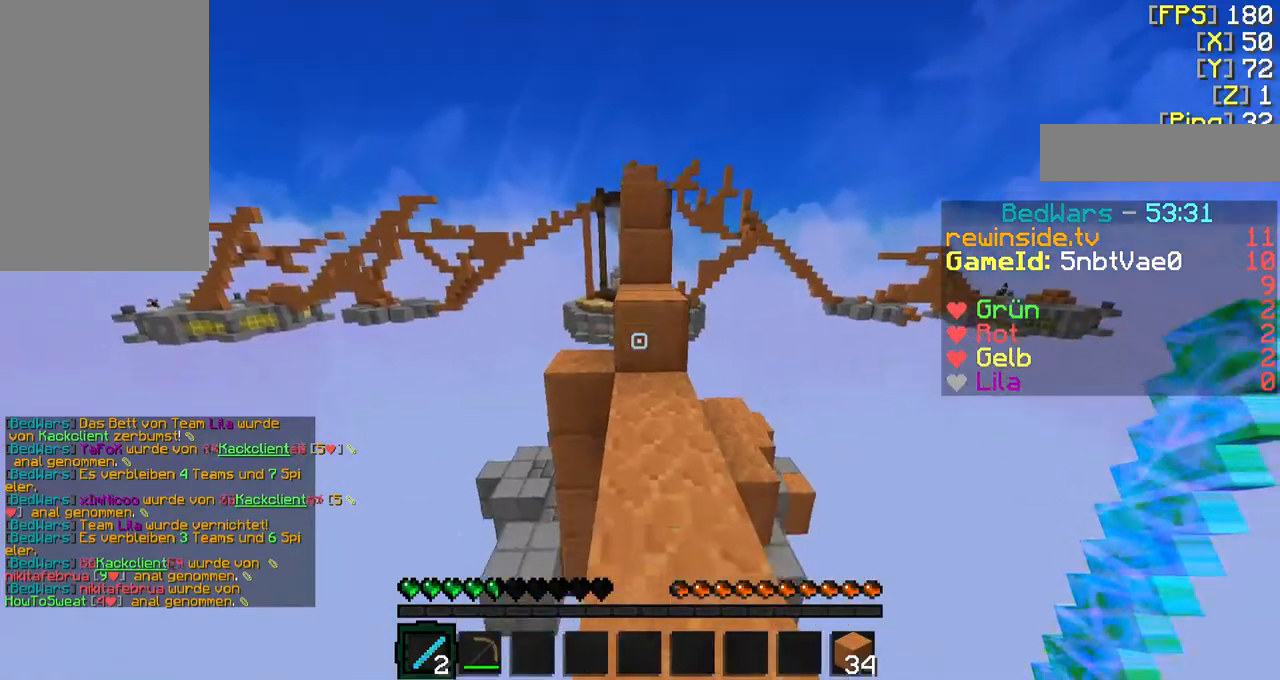
{"keys": ["f", "w"], "mouse": ["right"], "events": [[200, "mouse_right", "down"], [367, "mouse_right", "up"], [500, "mouse_right", "down"]]}
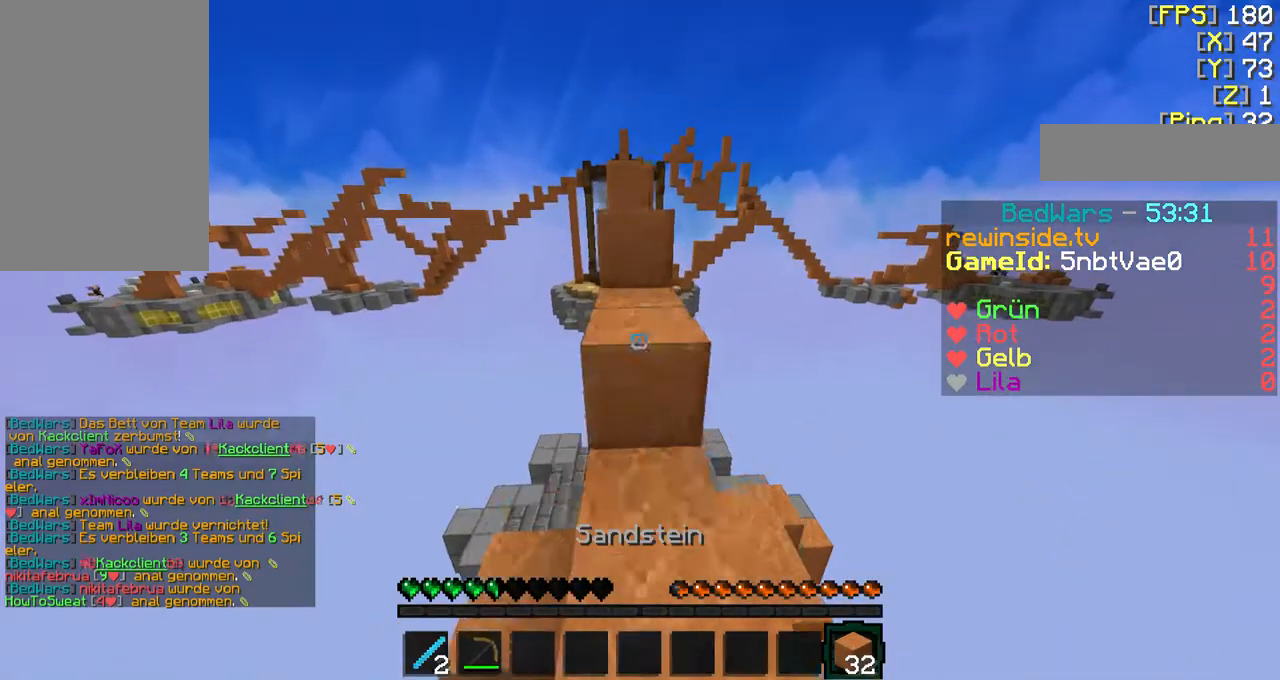
{"keys": ["f", "w"], "mouse": [], "events": [[100, "mouse_right", "up"], [200, "q", "down"], [300, "q", "up"]]}
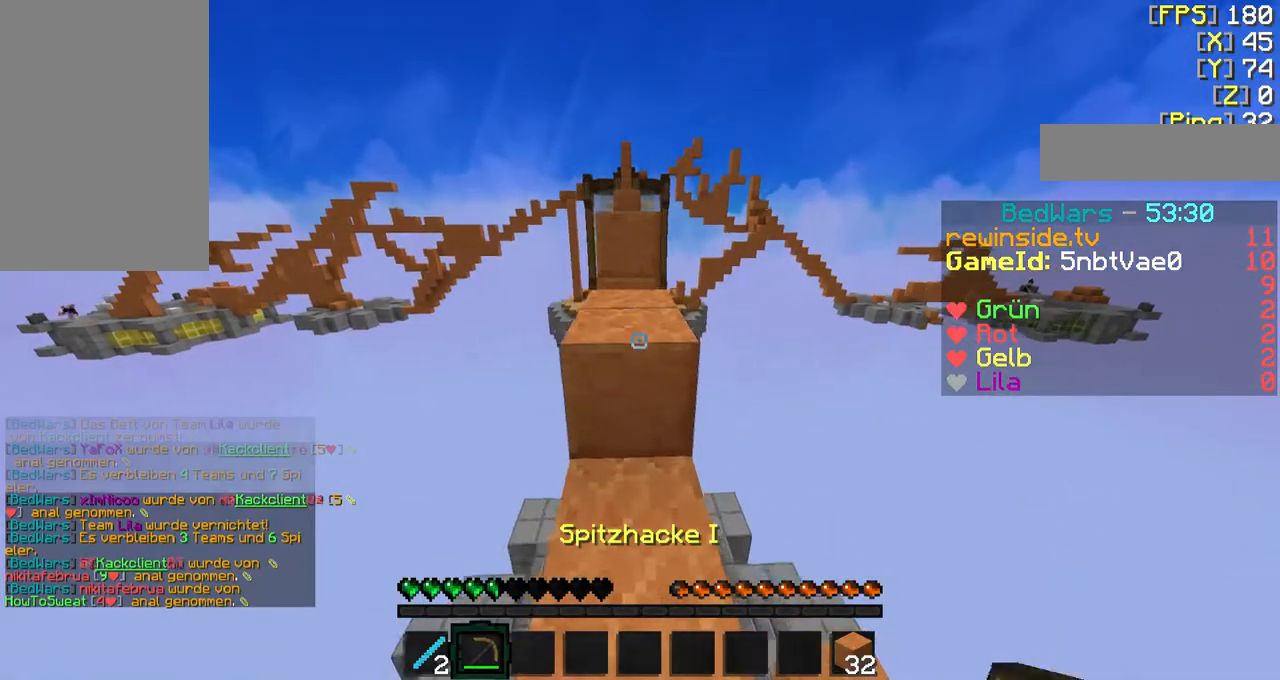
{"keys": ["f", "w"], "mouse": [], "events": [[167, "a", "down"], [300, "a", "up"]]}
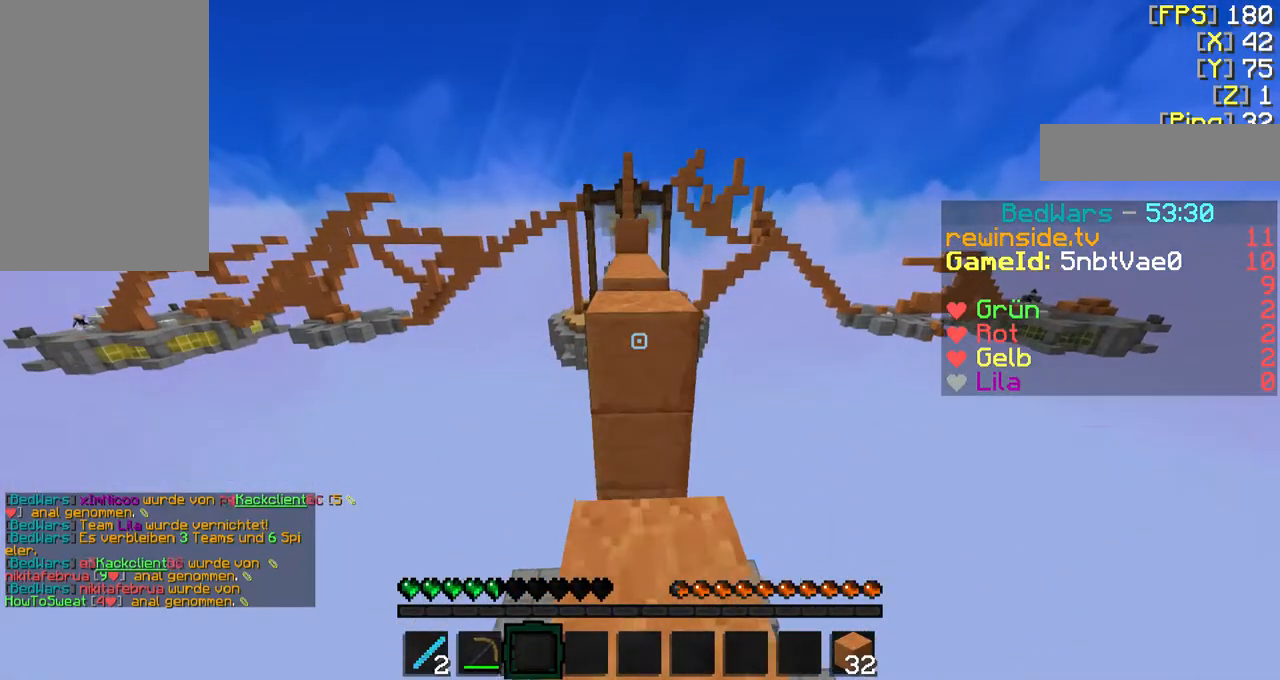
{"keys": ["f", "w"], "mouse": [], "events": []}
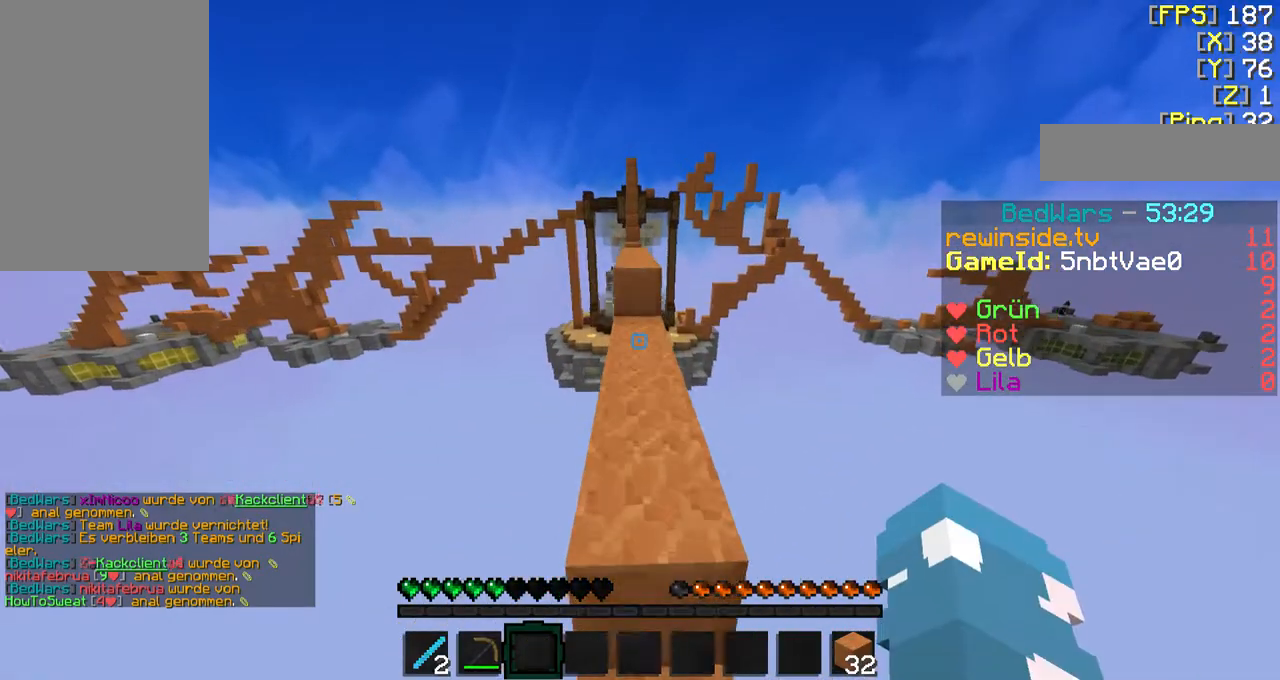
{"keys": ["f", "w"], "mouse": [], "events": []}
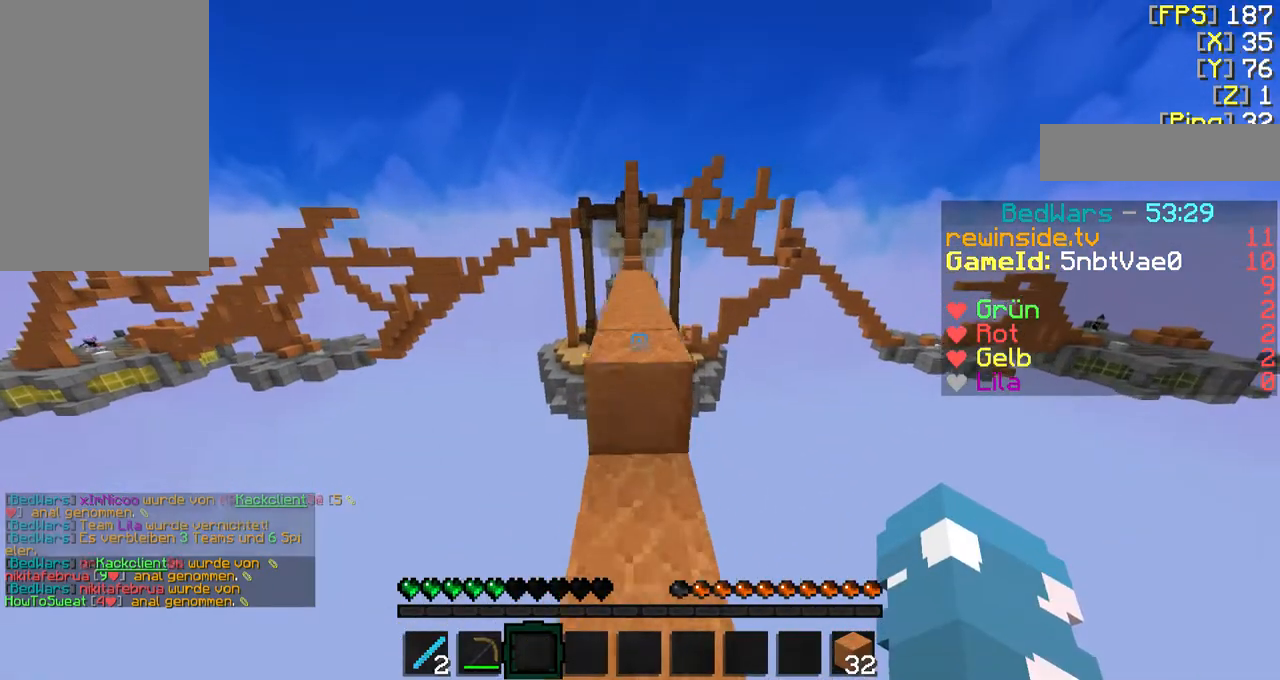
{"keys": ["f", "w"], "mouse": [], "events": []}
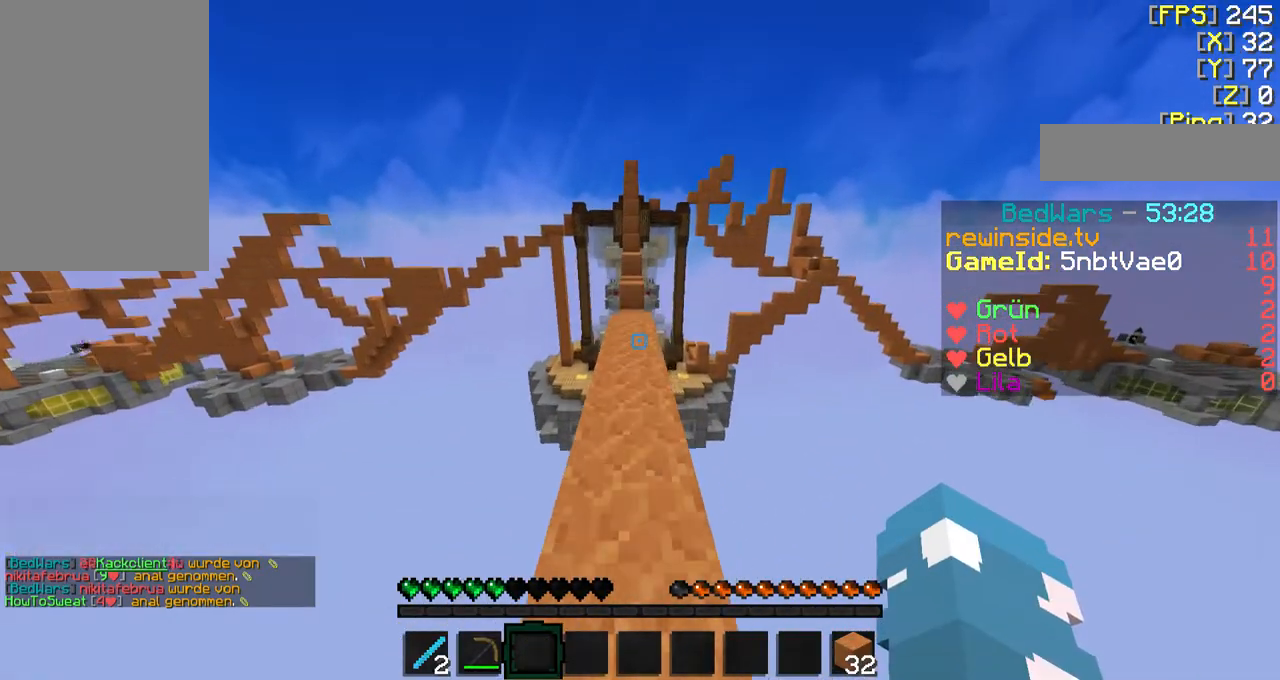
{"keys": ["a", "f", "w"], "mouse": [], "events": [[433, "a", "down"]]}
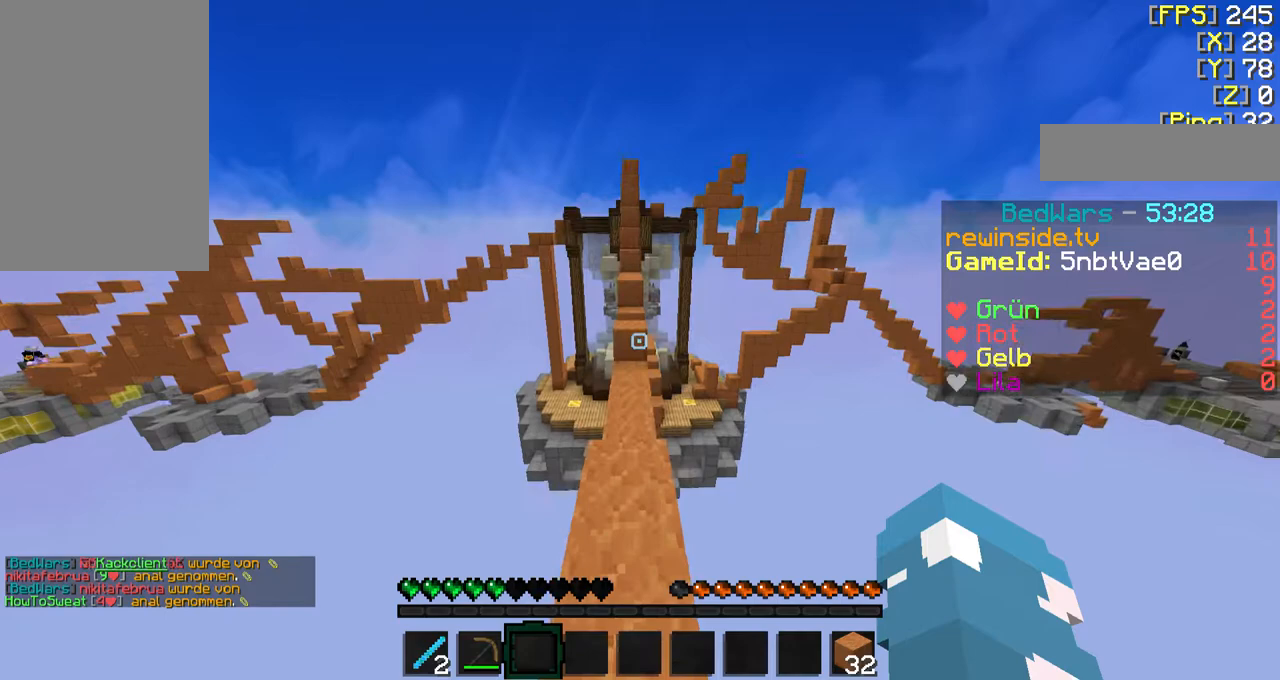
{"keys": [], "mouse": [], "events": [[33, "a", "up"], [433, "f", "up"], [433, "w", "up"]]}
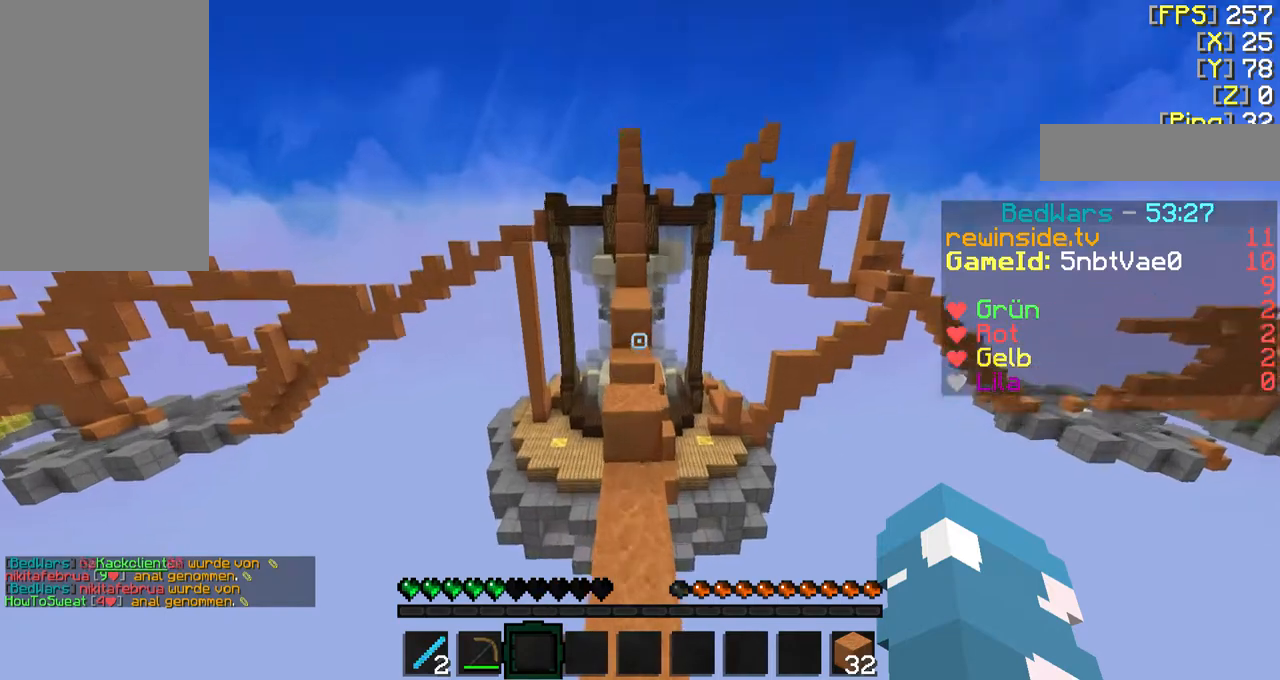
{"keys": ["f", "w"], "mouse": [], "events": [[67, "w", "down"], [100, "f", "down"]]}
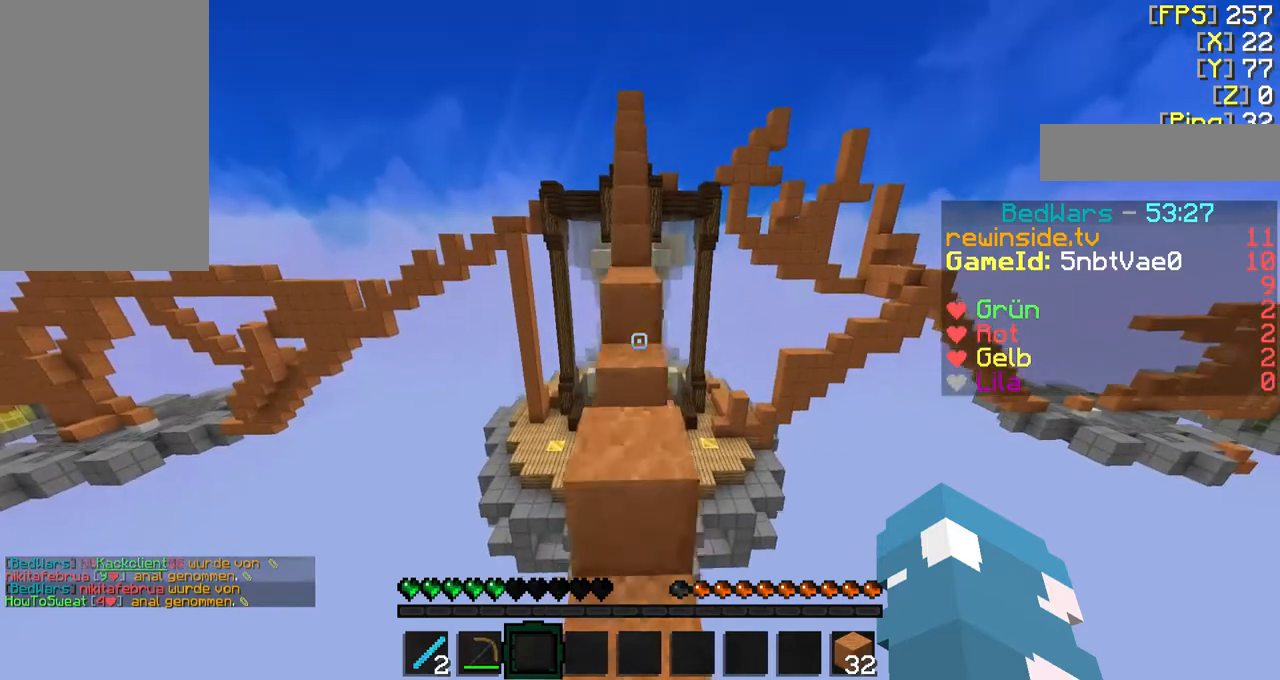
{"keys": ["f", "w"], "mouse": [], "events": []}
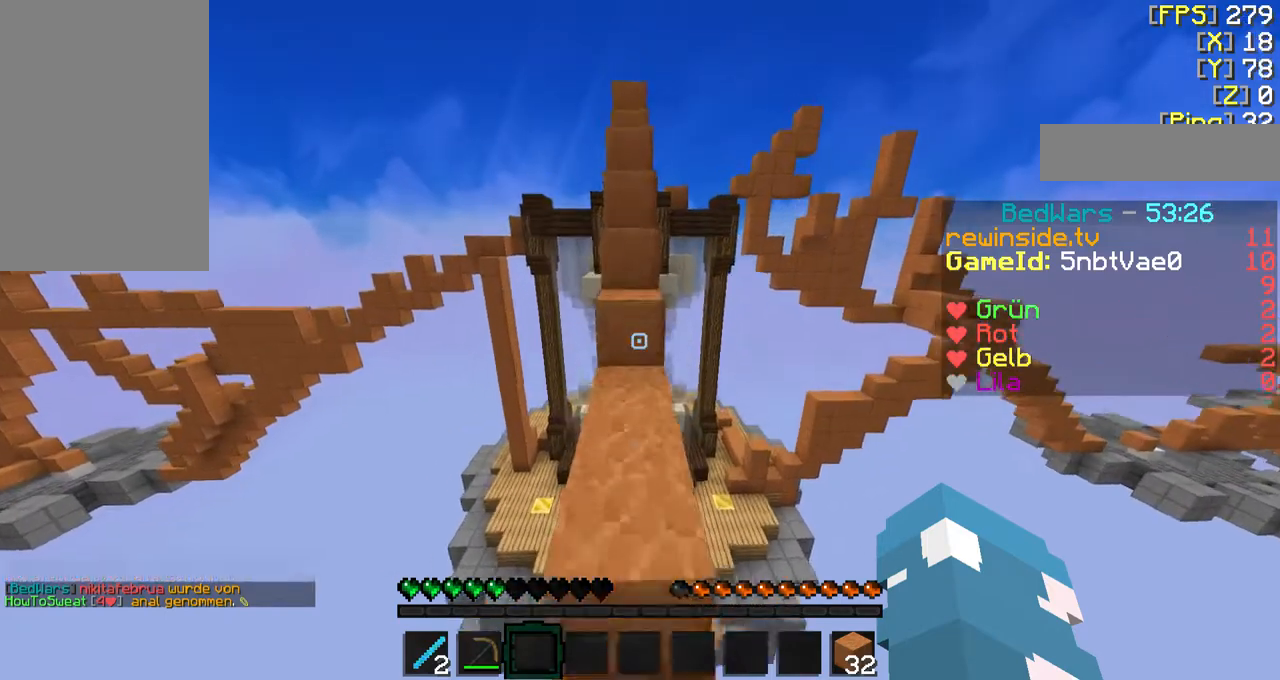
{"keys": [], "mouse": [], "events": [[467, "f", "up"], [467, "w", "up"]]}
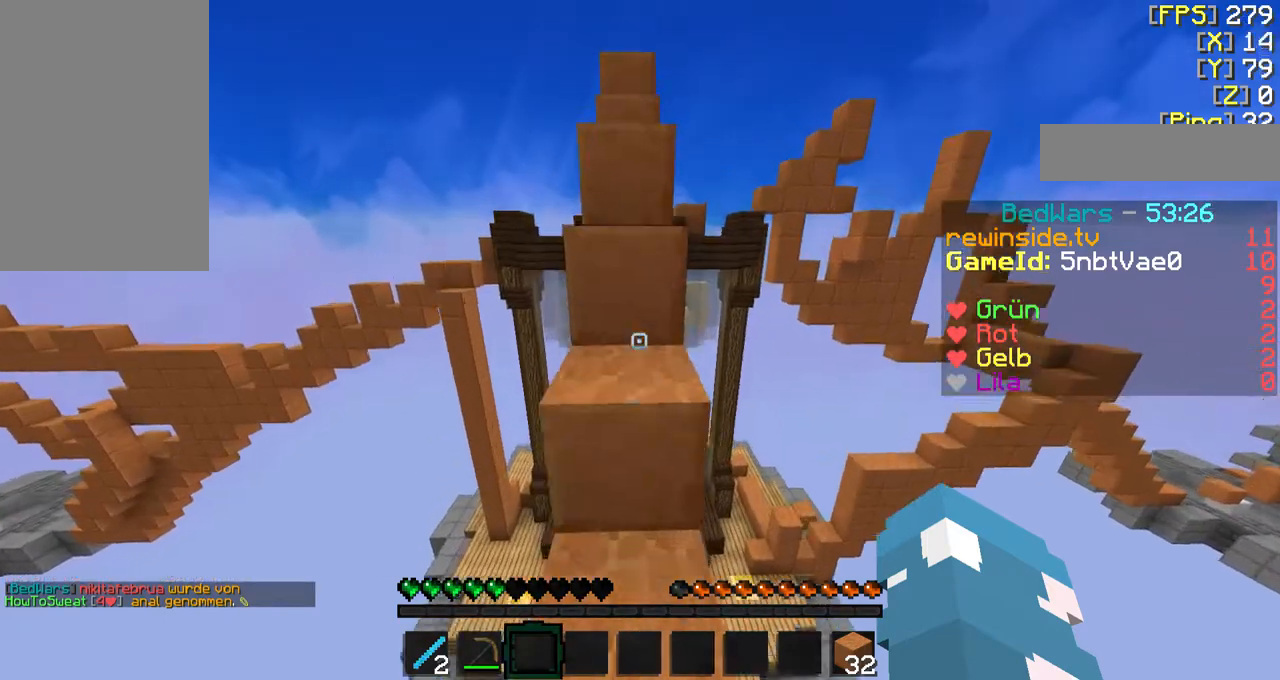
{"keys": ["w"], "mouse": [], "events": [[167, "w", "down"]]}
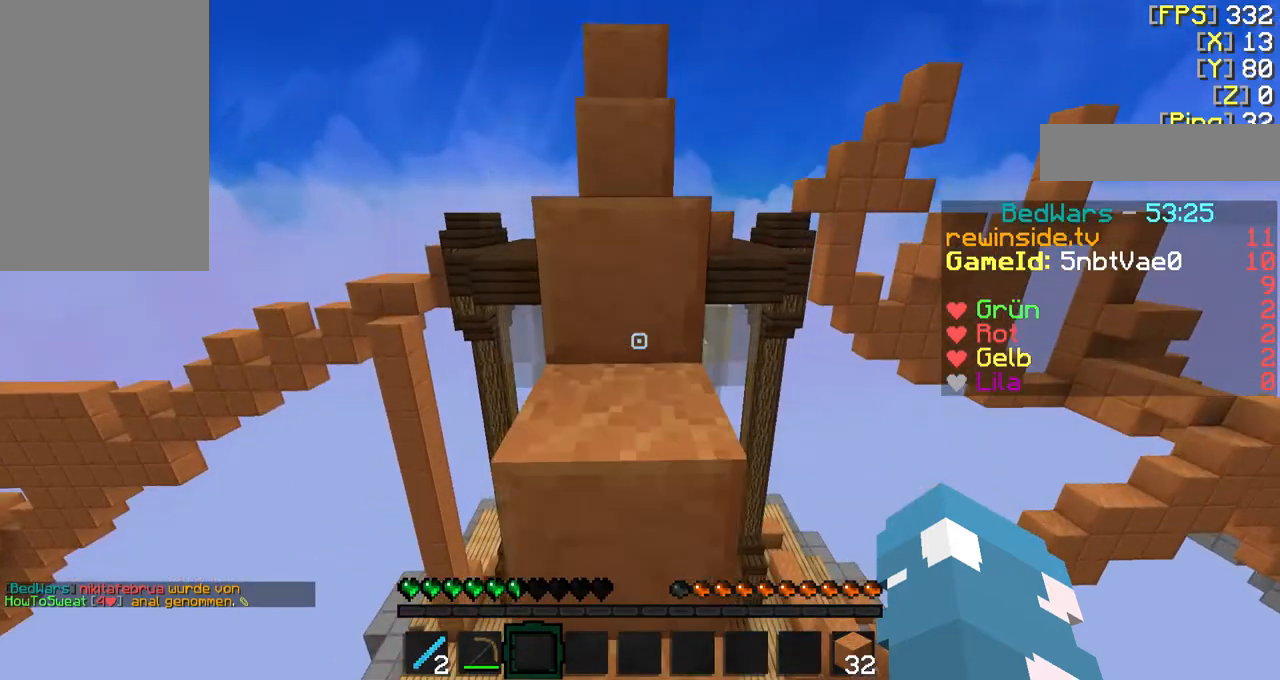
{"keys": [], "mouse": [], "events": [[367, "w", "up"]]}
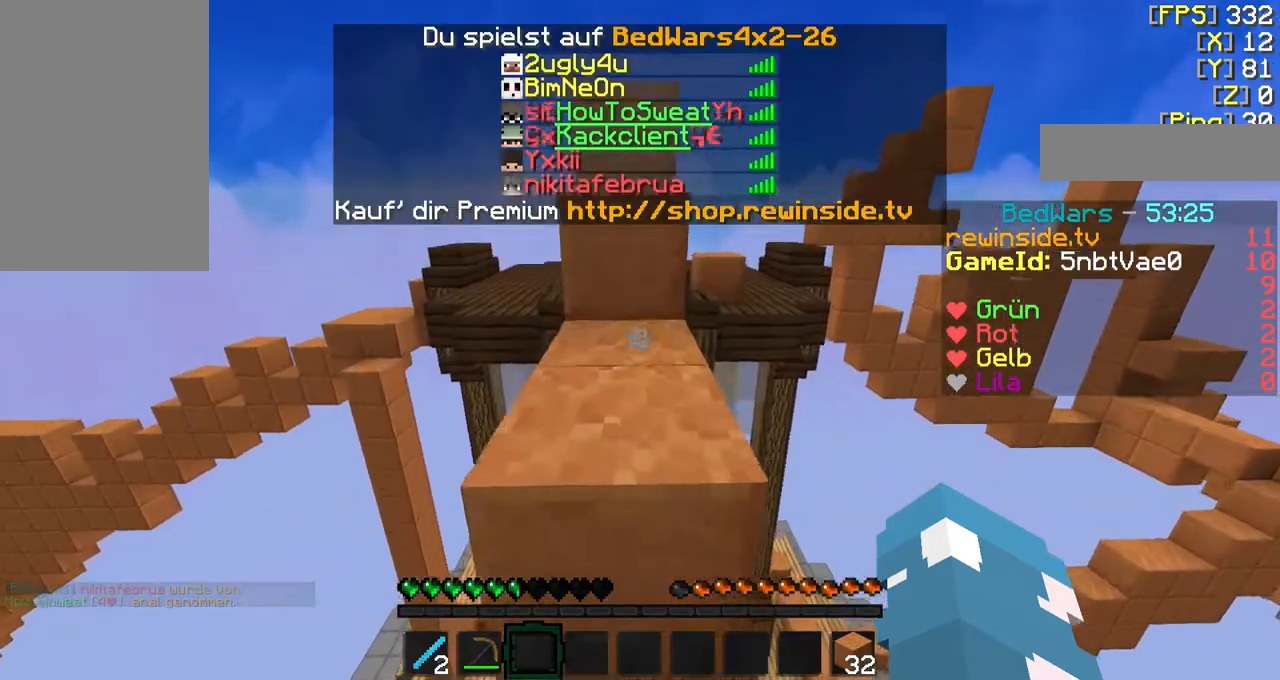
{"keys": ["q", "w"], "mouse": [], "events": [[133, "mouse_right", "down"], [133, "w", "down"], [167, "mouse_right", "up"], [467, "q", "down"]]}
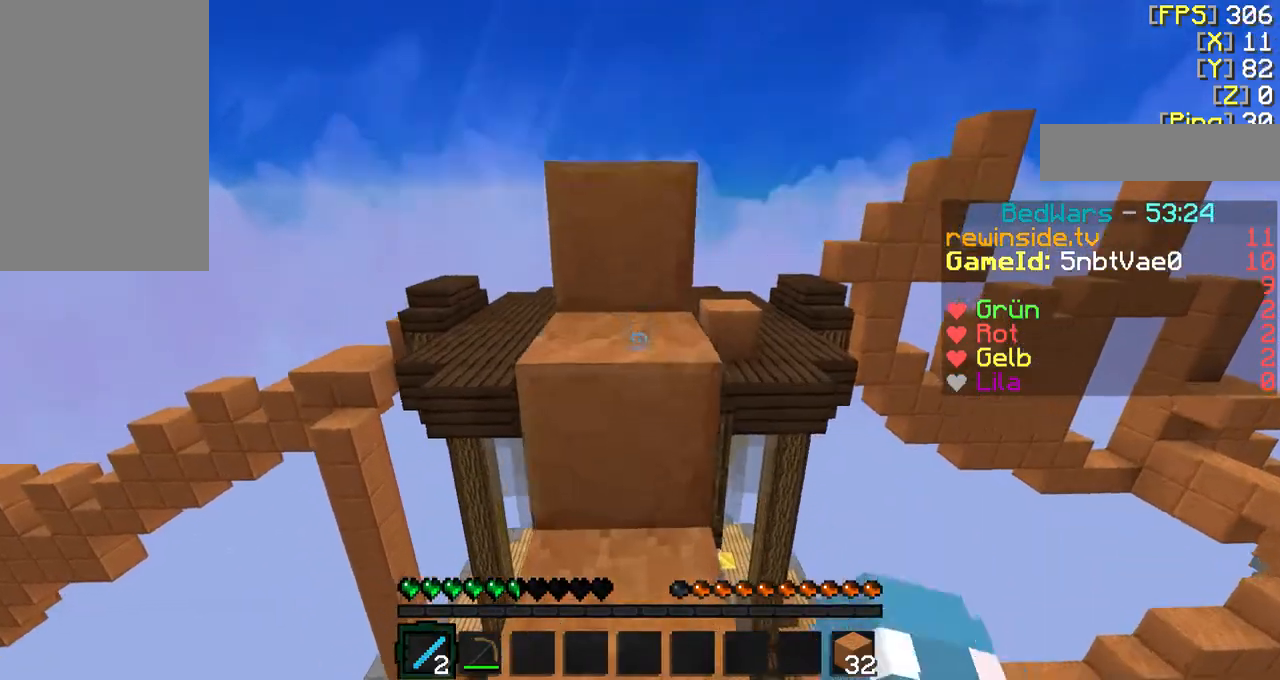
{"keys": ["w"], "mouse": [], "events": [[67, "q", "up"], [300, "w", "up"], [467, "w", "down"]]}
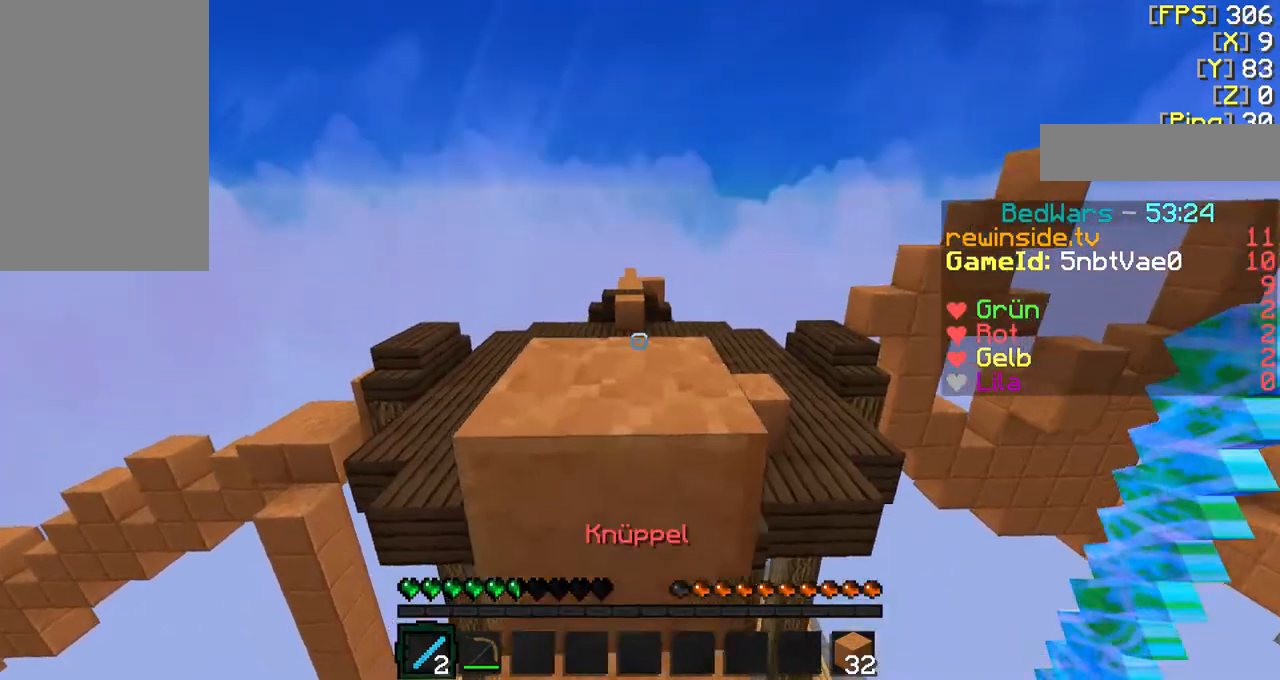
{"keys": ["f", "w"], "mouse": [], "events": [[167, "f", "down"]]}
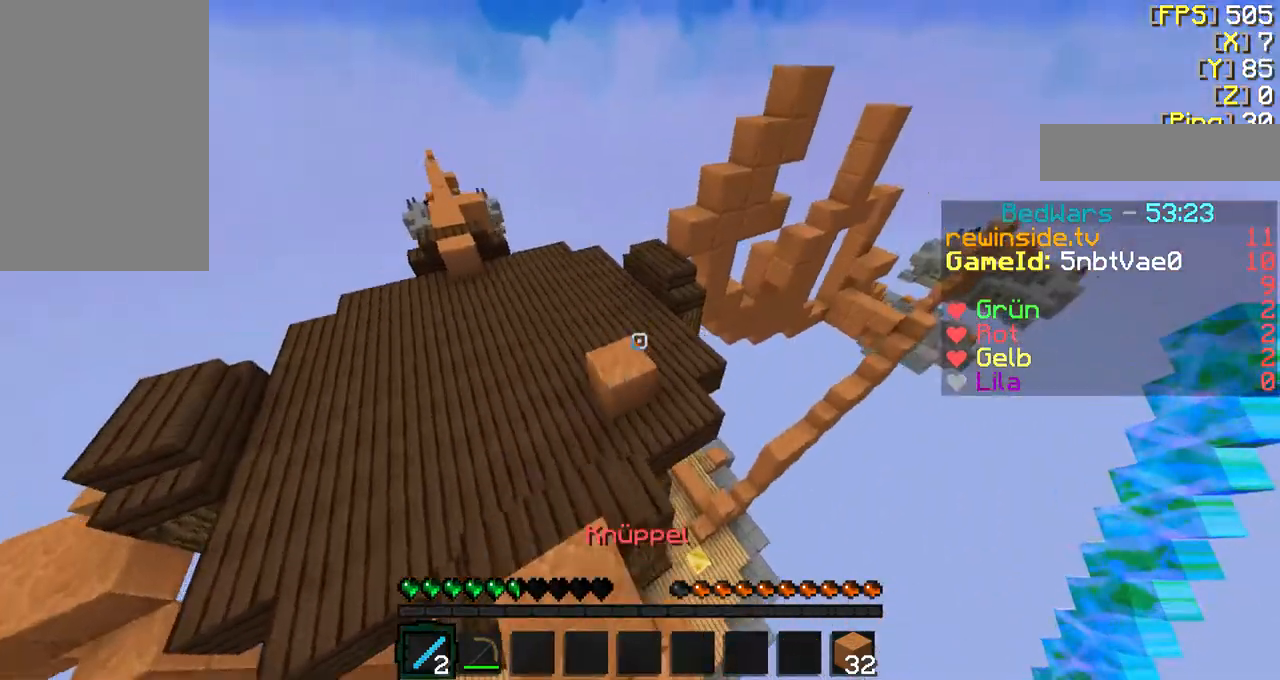
{"keys": ["f", "w"], "mouse": [], "events": []}